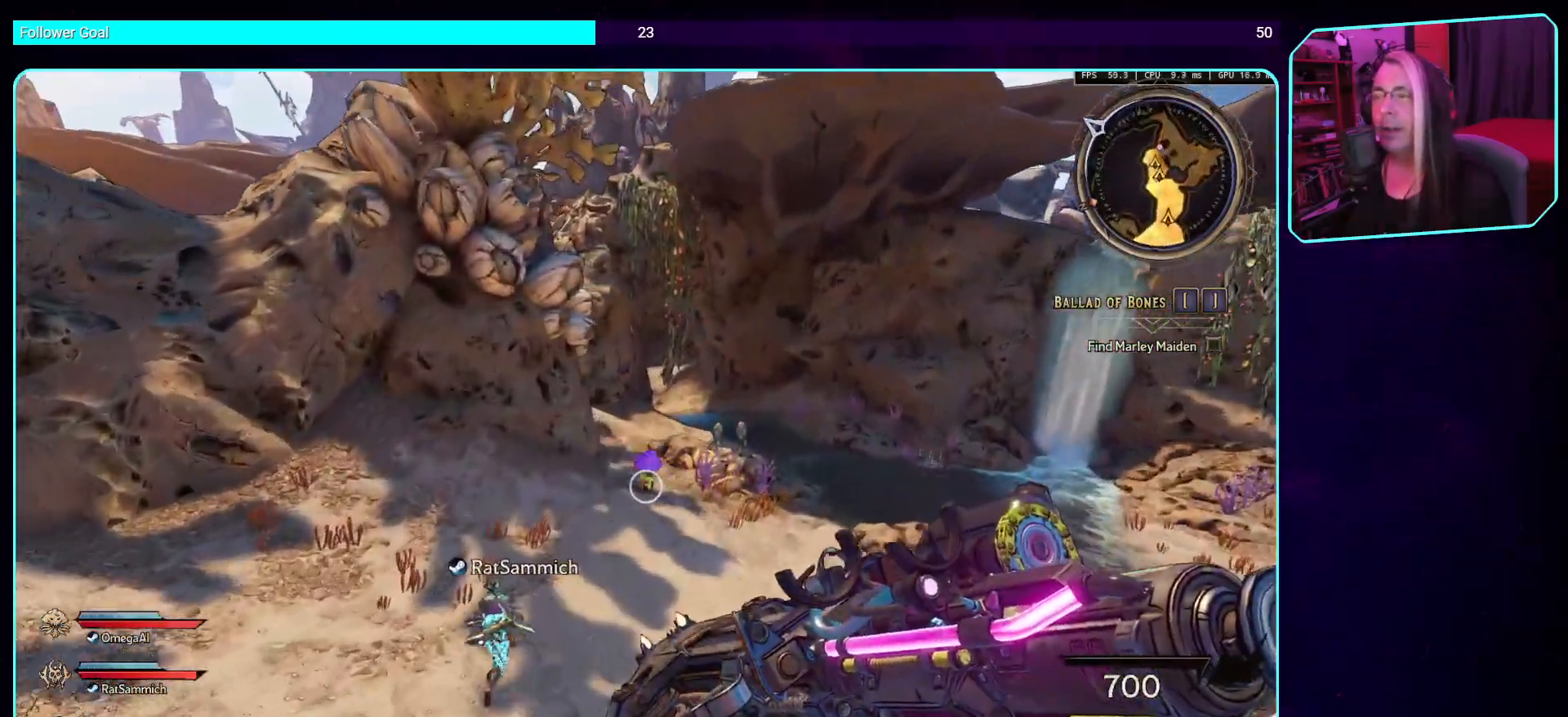
Gameplay with keyboard and mouse; each line is a JSON object with the keys and mouse buttons held at the frame after it. "events" lists presses ("down") and releases ("up") of "a", "ctrl", "d", "e", "q", "s", "shift", "space", "w", "mouse_left", "mouse_wheel", "mouse_right", "mouse_mb4" and "mouse_mb5" between this image and that frame as [ms after this image, input, new state], when the widget could be followed in between. "mouse_left", "mouse_wheel", "mouse_right", "mouse_mb4", "mouse_mb5" = the "left", "wheel", "right", "mb4", "mb5" buttons of the "mouse" list. No other keys are recorded. "wheel" means that the mouse wheel is clicked or scrolled. Mouse movement is not recorded.
{"keys": ["w"], "mouse": [], "events": []}
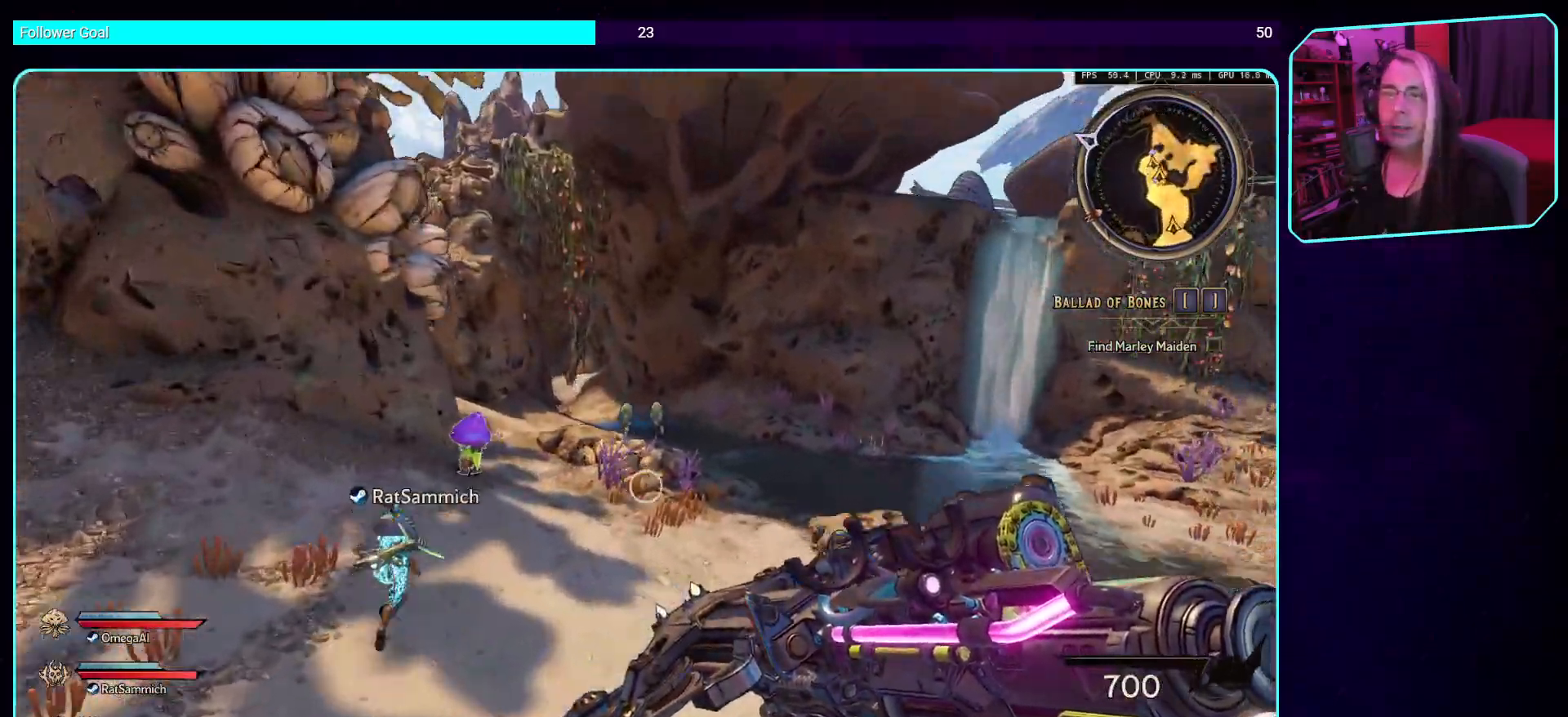
{"keys": ["w"], "mouse": [], "events": [[167, "shift", "down"], [436, "shift", "up"]]}
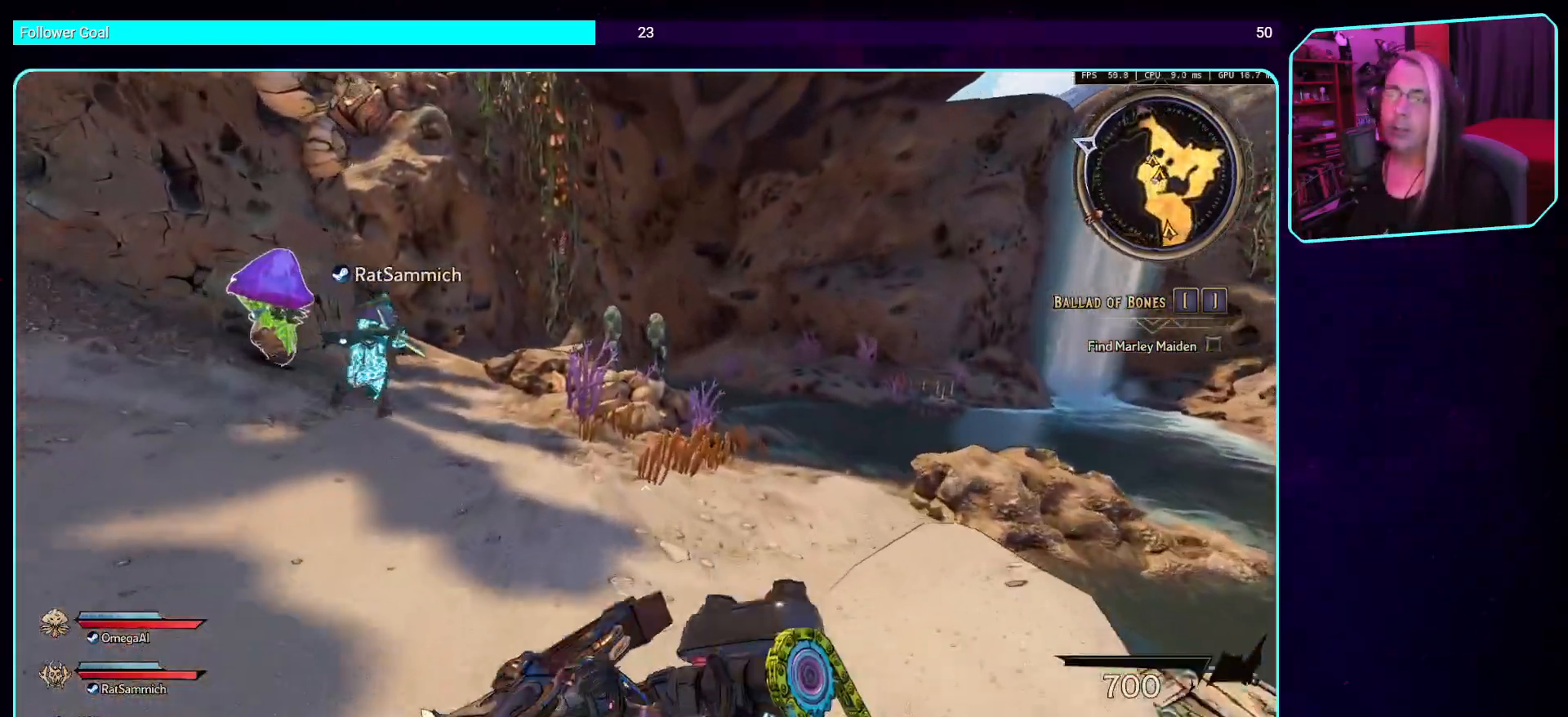
{"keys": ["w"], "mouse": [], "events": [[135, "space", "down"], [286, "space", "up"]]}
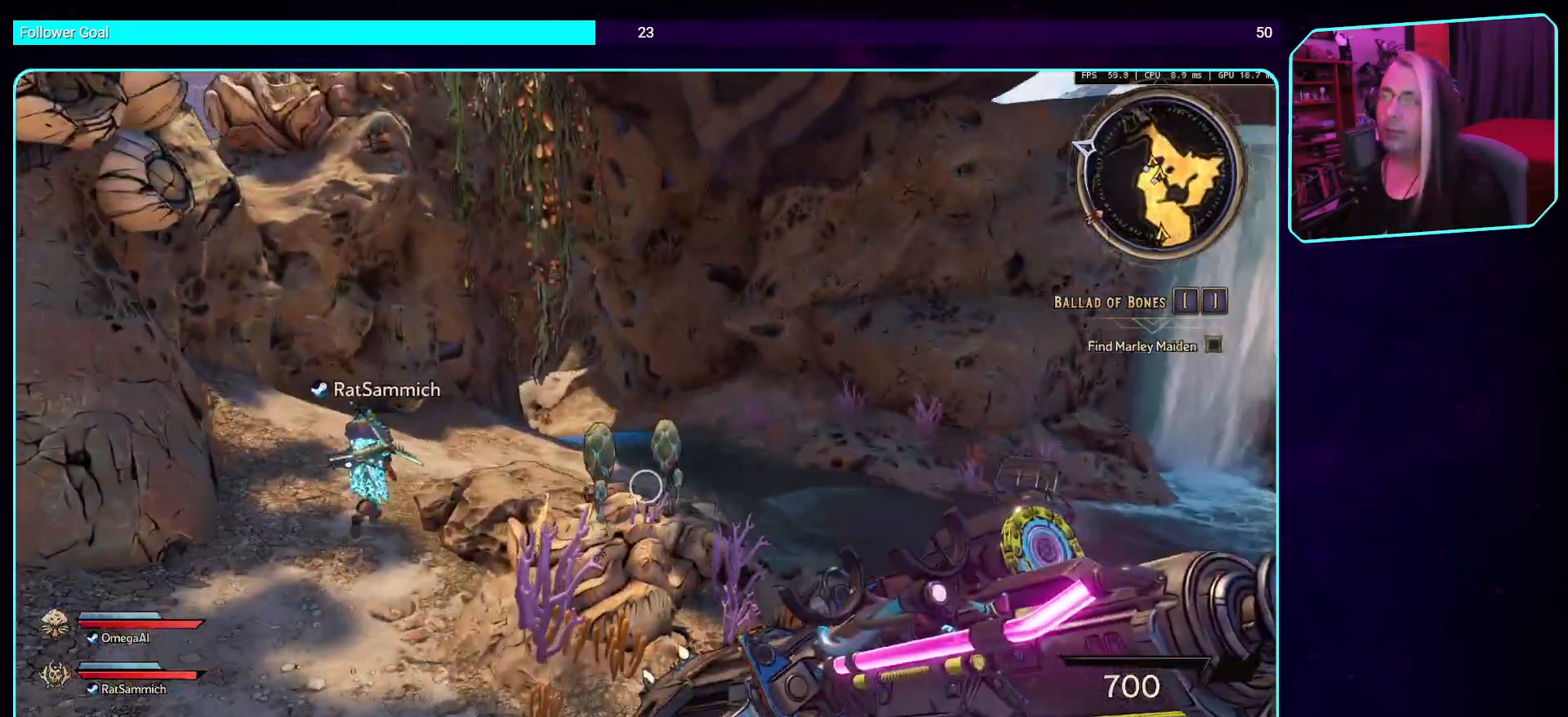
{"keys": ["w"], "mouse": ["mb4"], "events": [[403, "mouse_mb4", "down"]]}
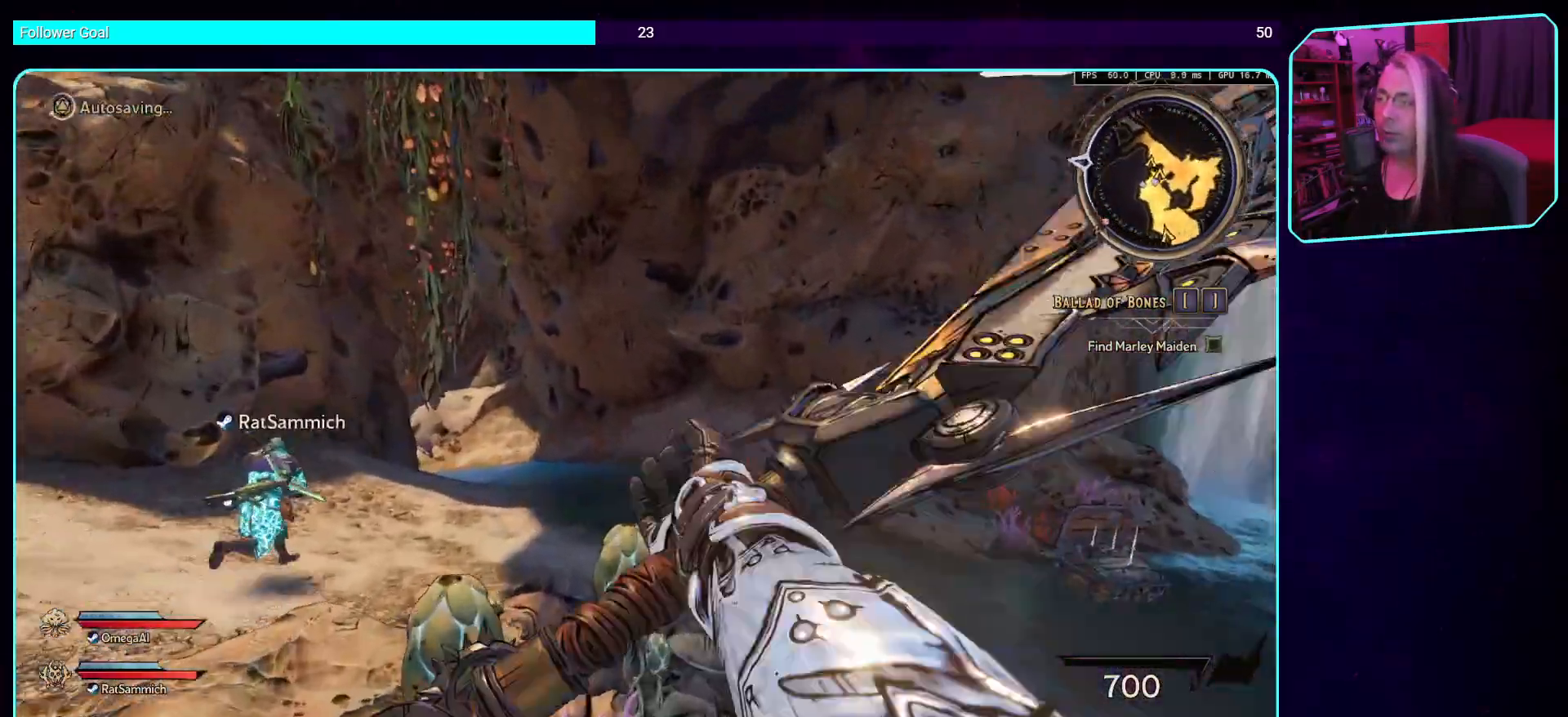
{"keys": ["w"], "mouse": ["mb4"], "events": [[168, "mouse_mb4", "up"], [470, "mouse_mb4", "down"]]}
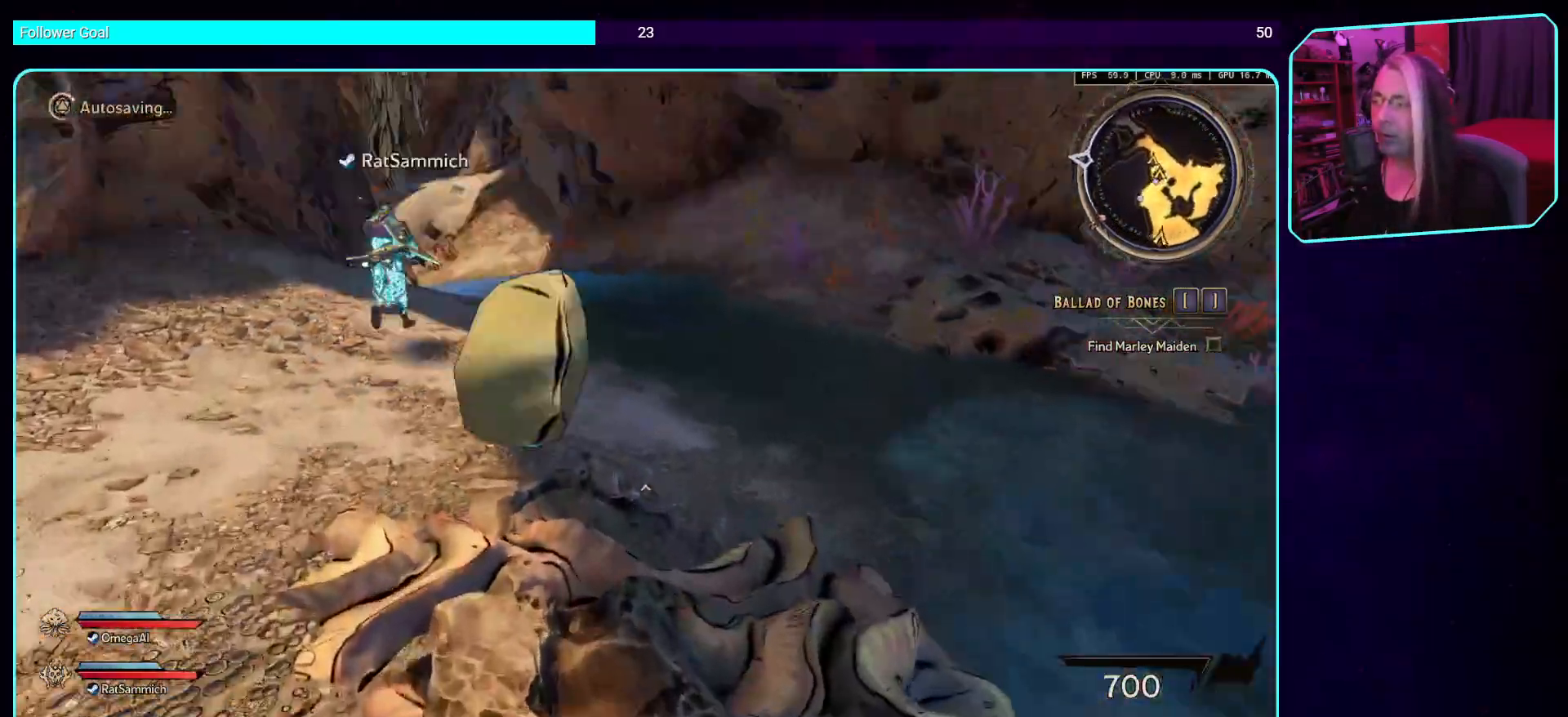
{"keys": ["w"], "mouse": [], "events": [[168, "mouse_mb4", "up"]]}
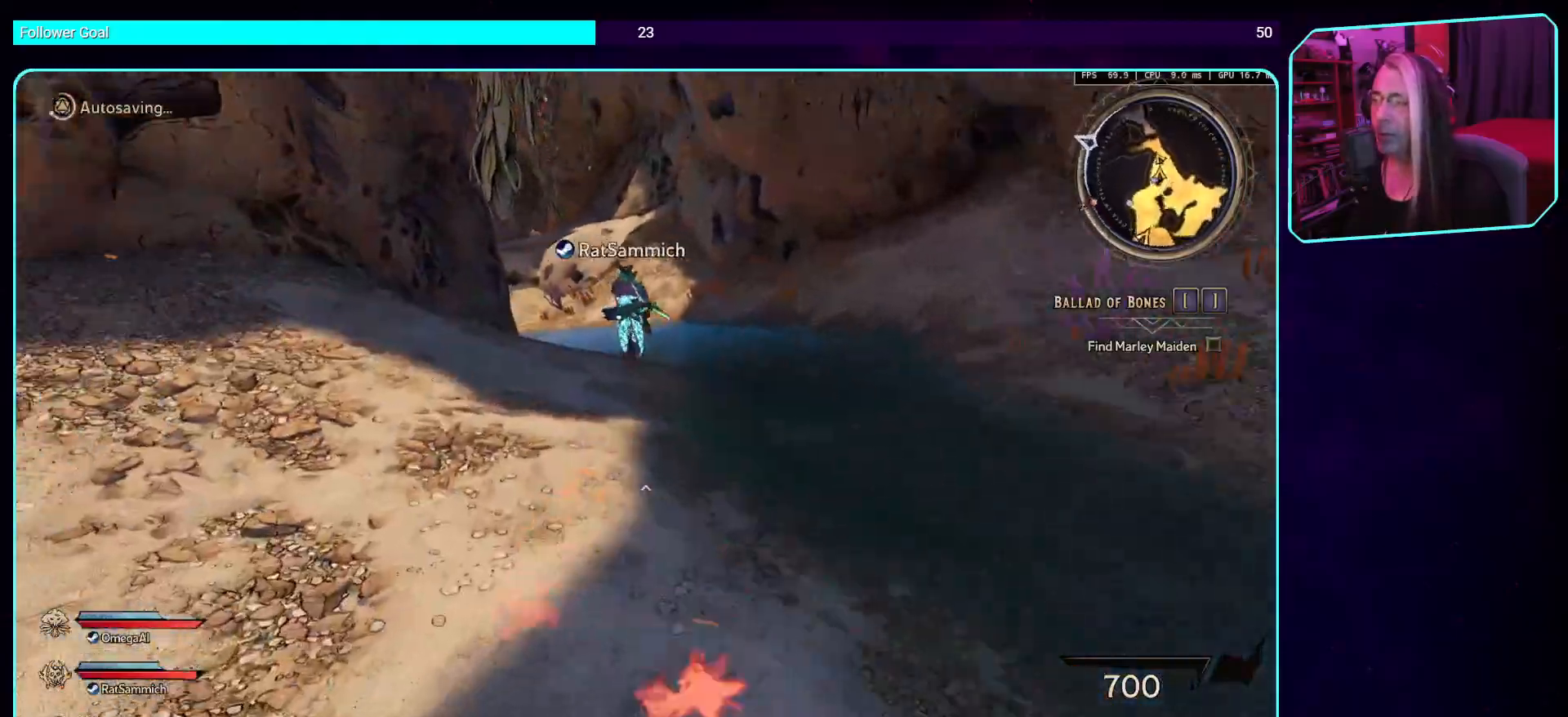
{"keys": ["w"], "mouse": [], "events": [[101, "shift", "down"], [269, "shift", "up"]]}
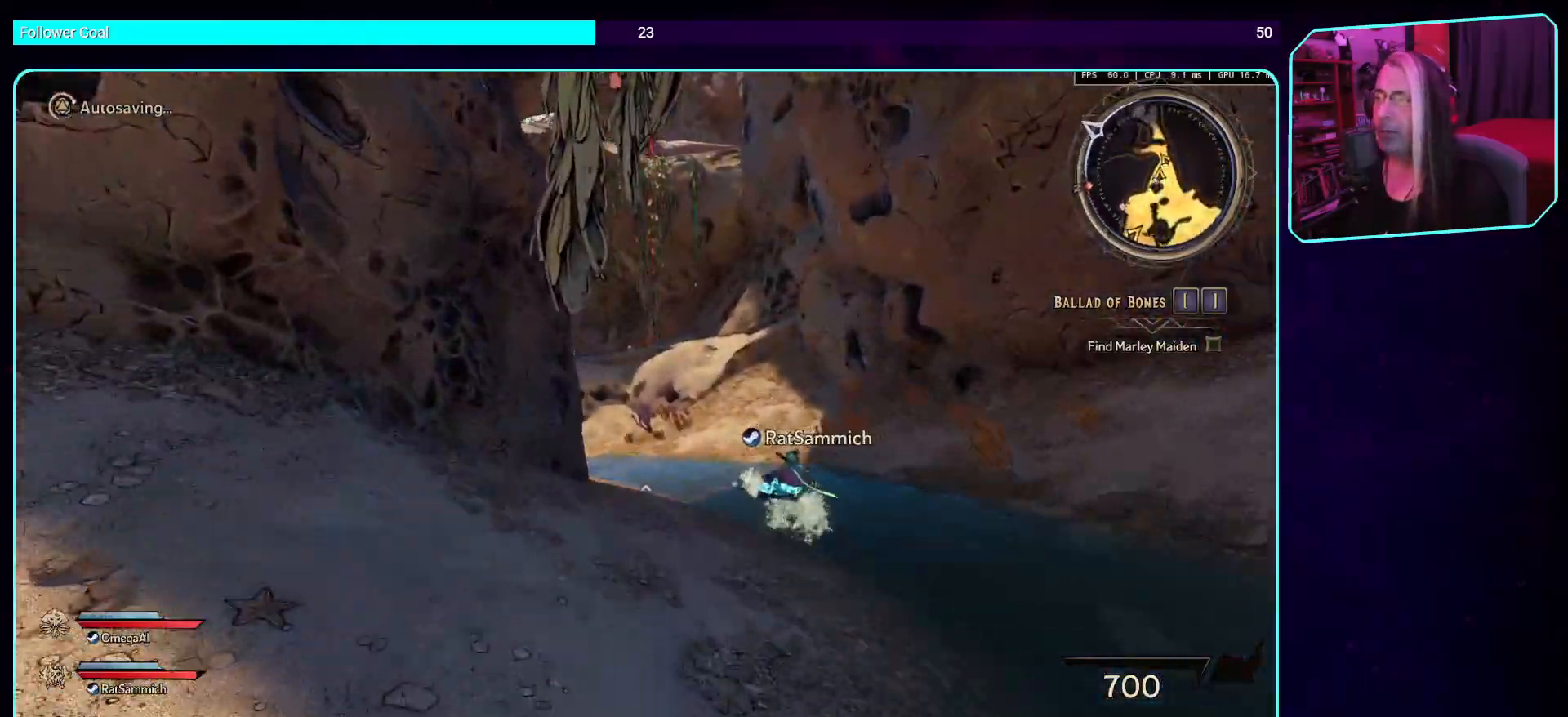
{"keys": ["w"], "mouse": [], "events": [[202, "d", "down"], [420, "d", "up"]]}
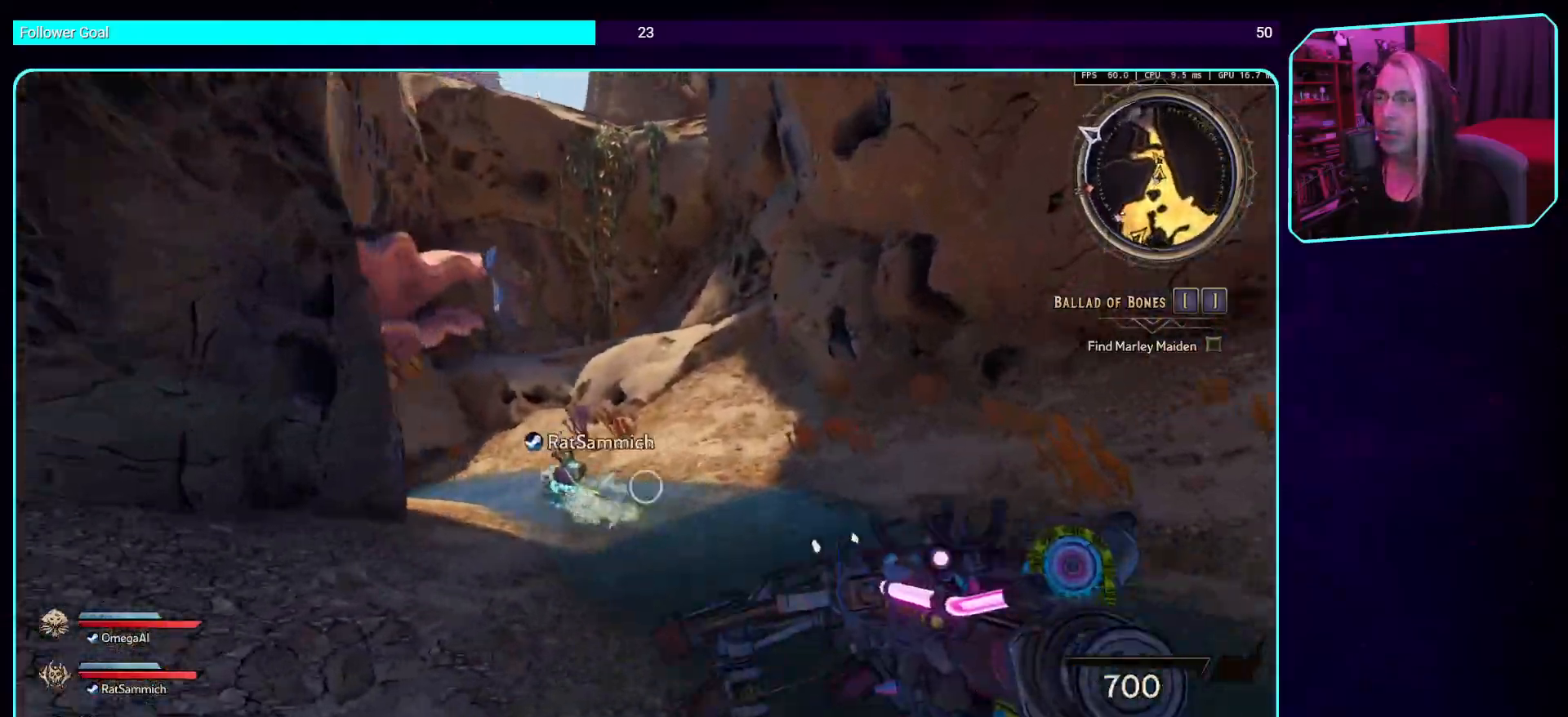
{"keys": ["d", "w"], "mouse": [], "events": [[33, "shift", "down"], [168, "shift", "up"], [319, "d", "down"]]}
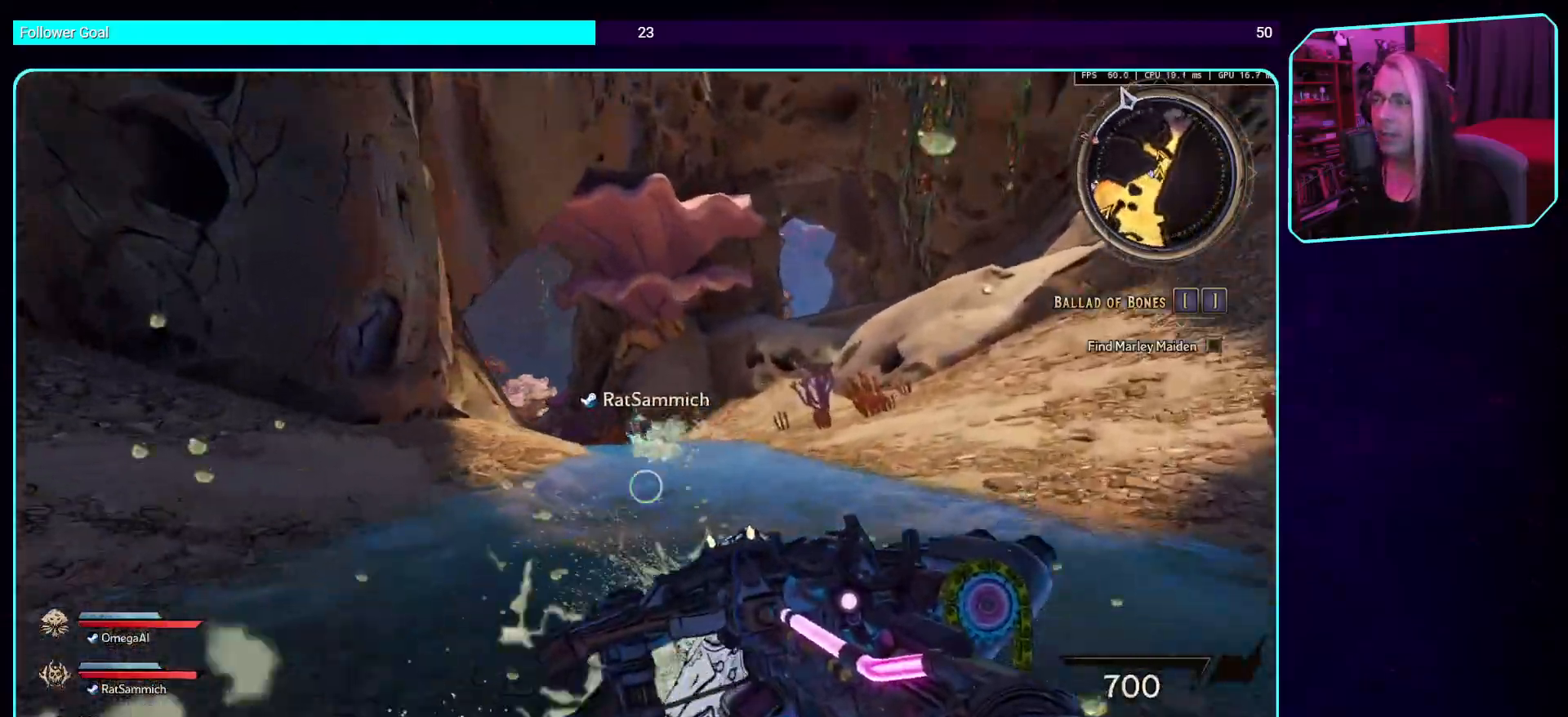
{"keys": ["d", "w"], "mouse": [], "events": [[303, "space", "down"], [504, "space", "up"]]}
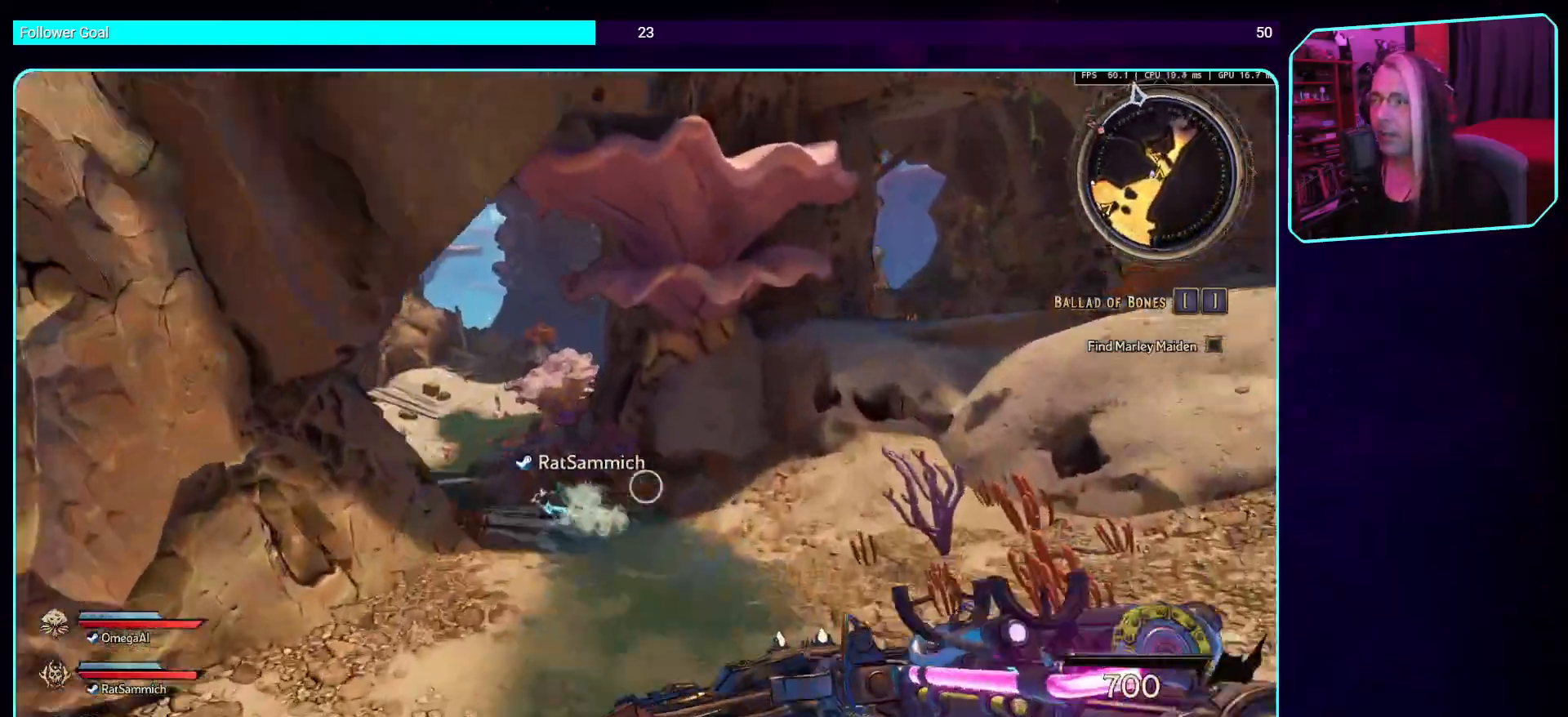
{"keys": ["w"], "mouse": [], "events": [[168, "d", "up"]]}
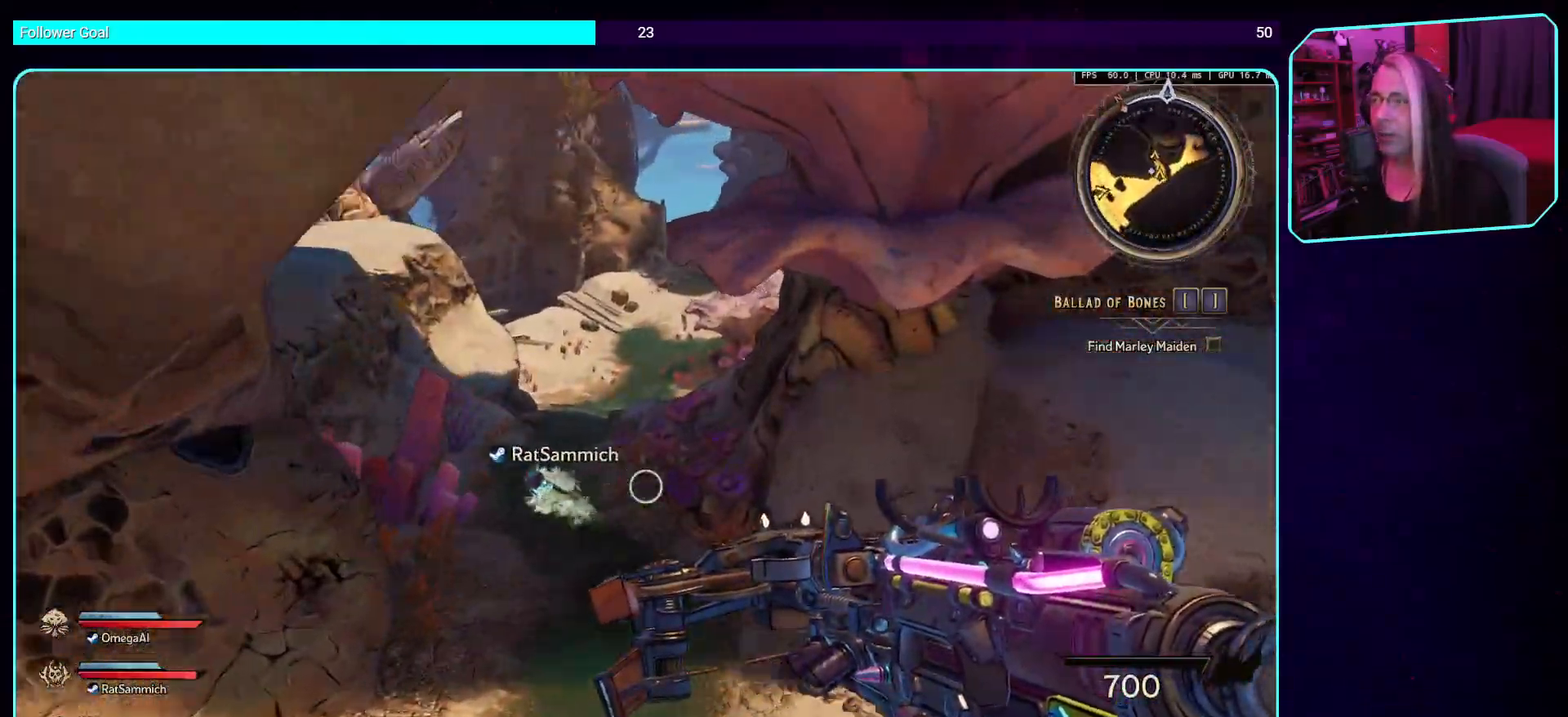
{"keys": ["w"], "mouse": [], "events": []}
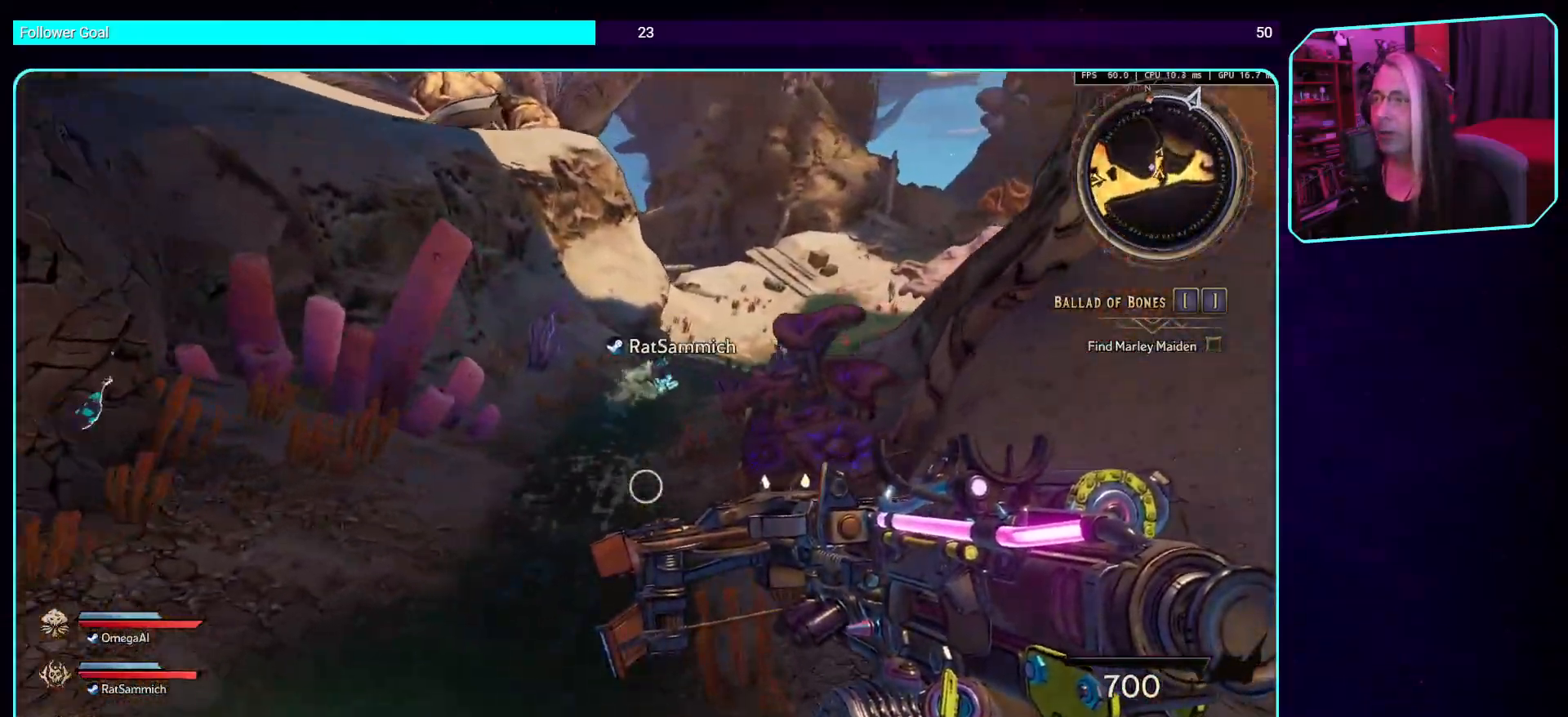
{"keys": ["w"], "mouse": [], "events": []}
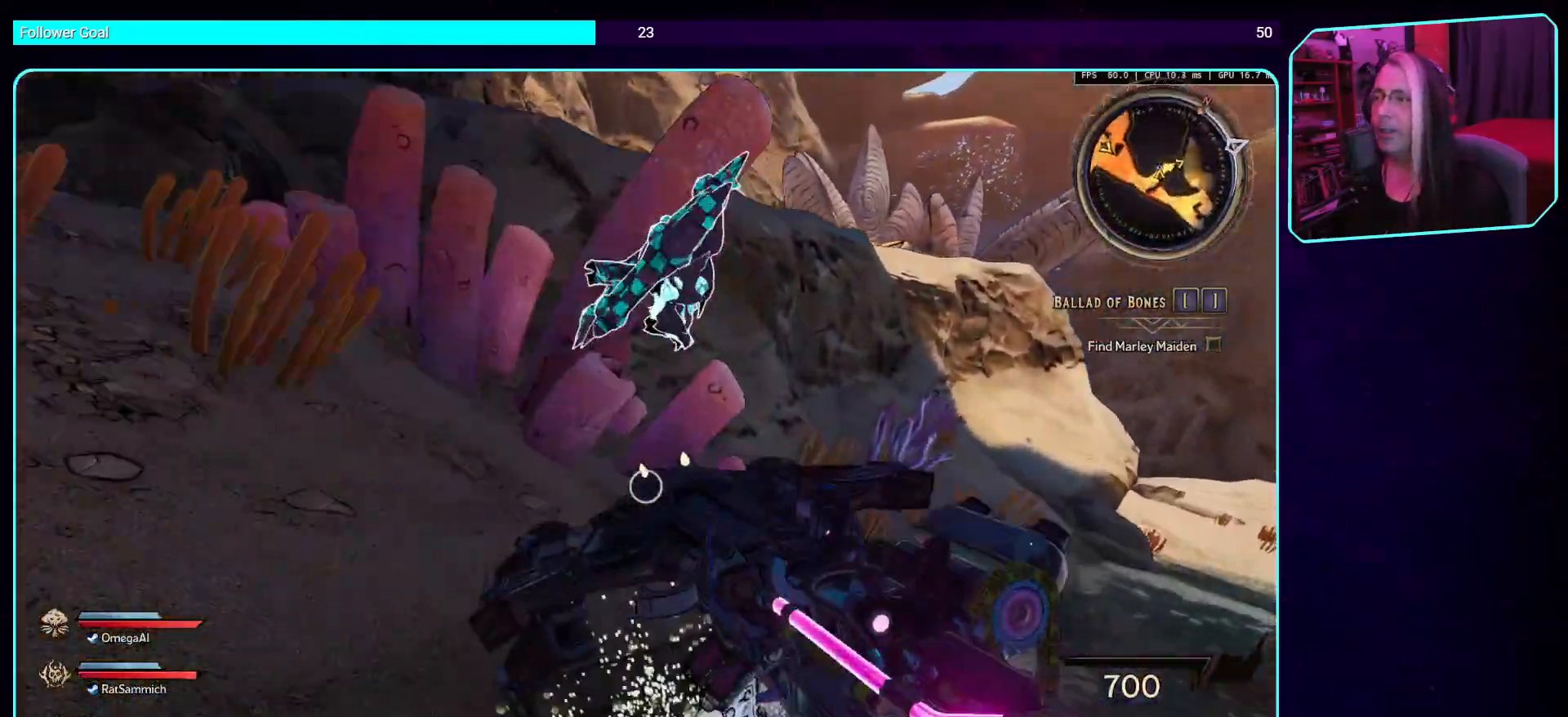
{"keys": ["w"], "mouse": [], "events": []}
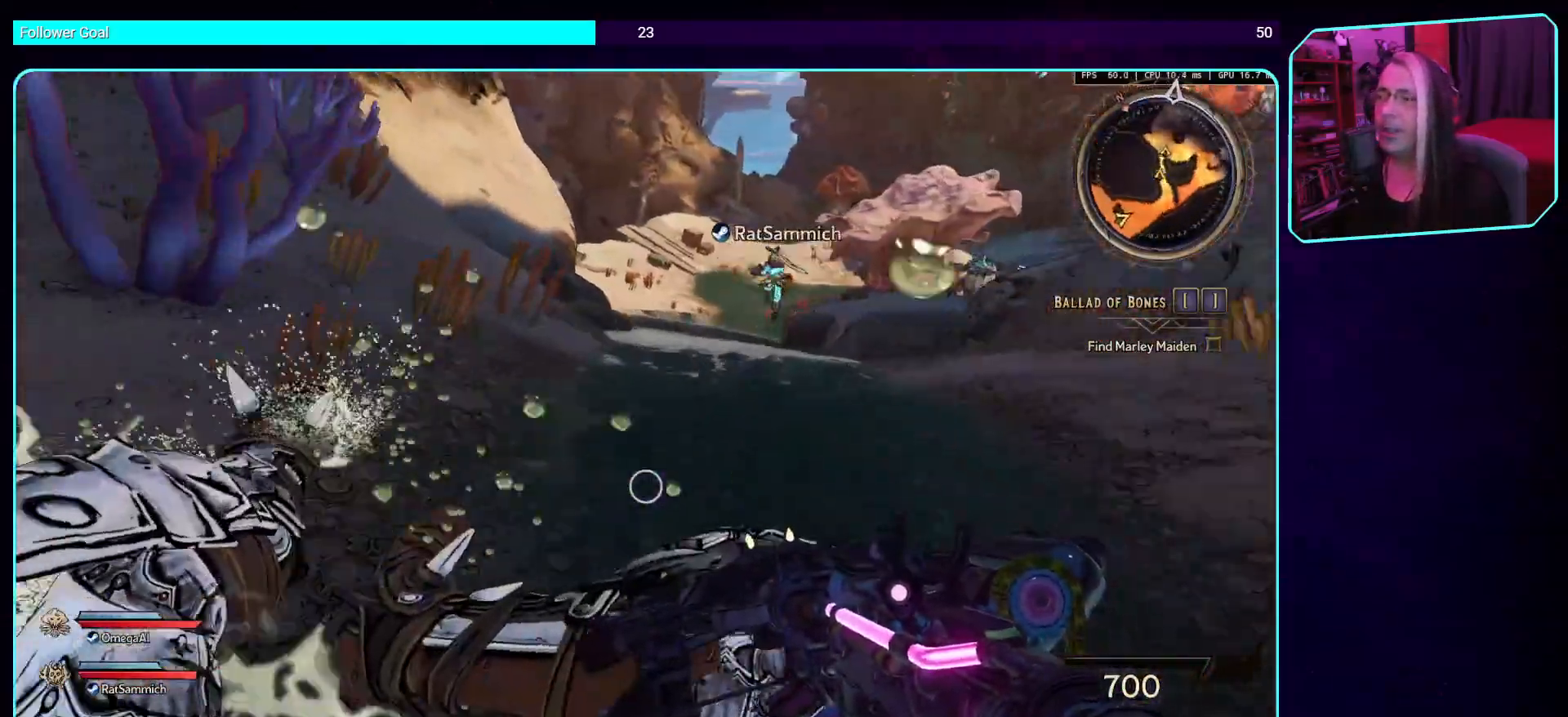
{"keys": ["w"], "mouse": [], "events": []}
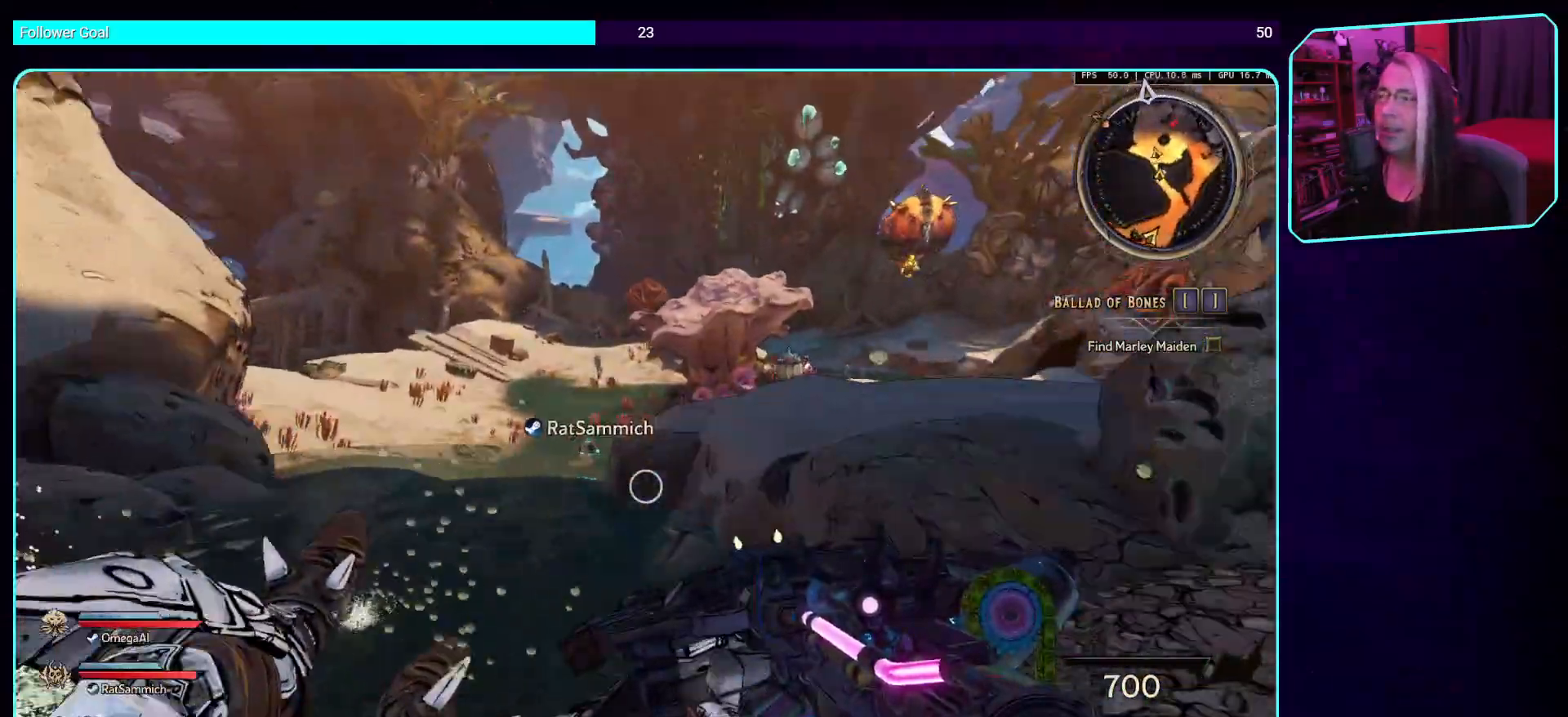
{"keys": ["w"], "mouse": [], "events": [[252, "space", "down"], [369, "space", "up"]]}
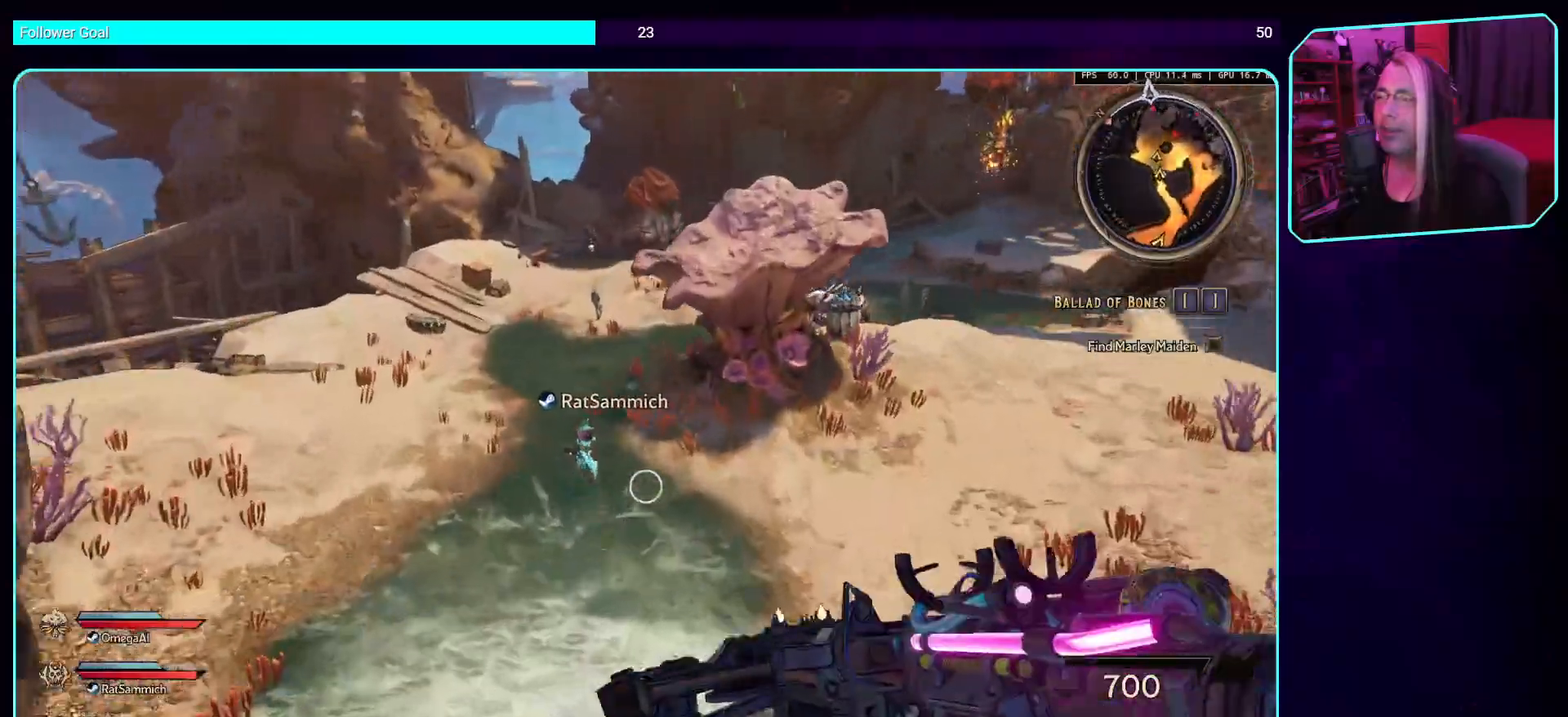
{"keys": ["w"], "mouse": [], "events": []}
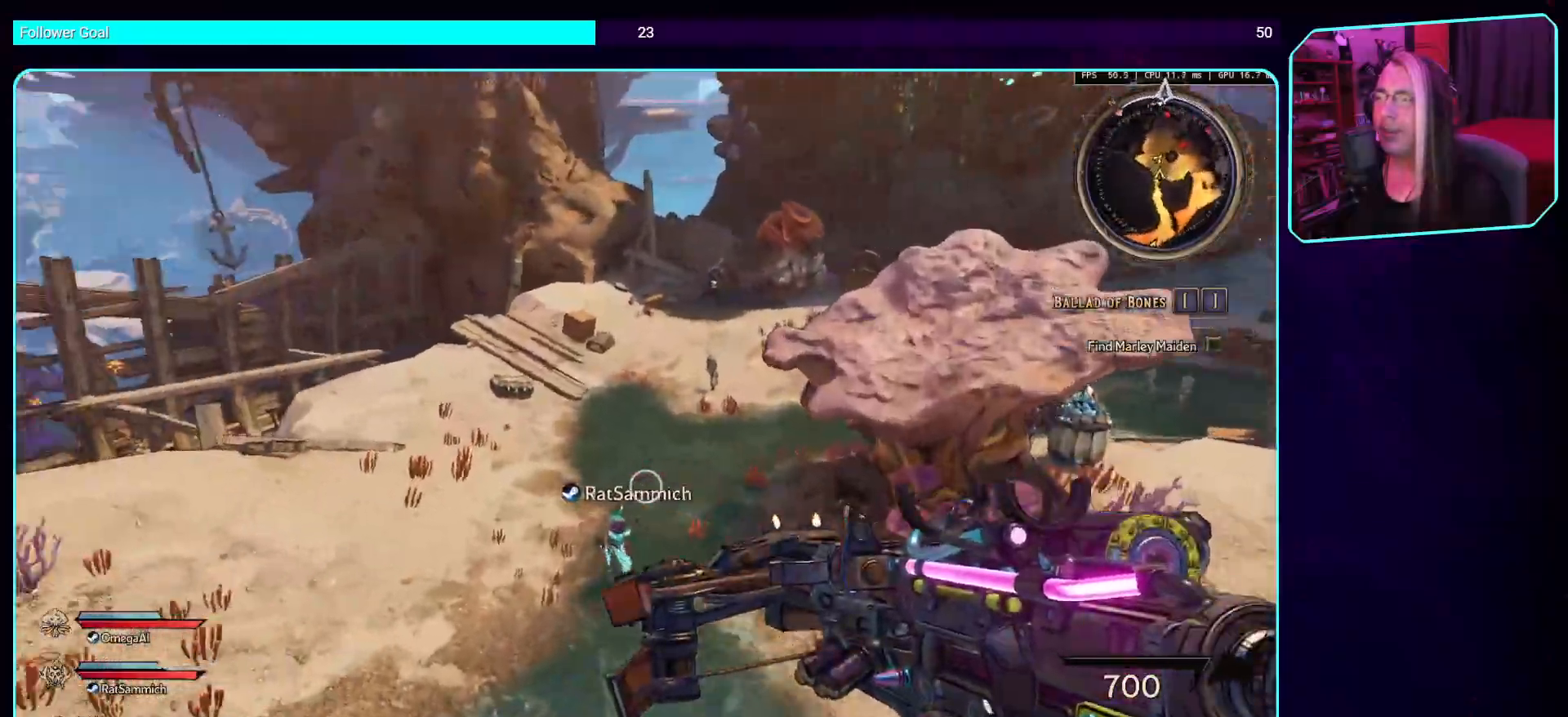
{"keys": ["w"], "mouse": [], "events": []}
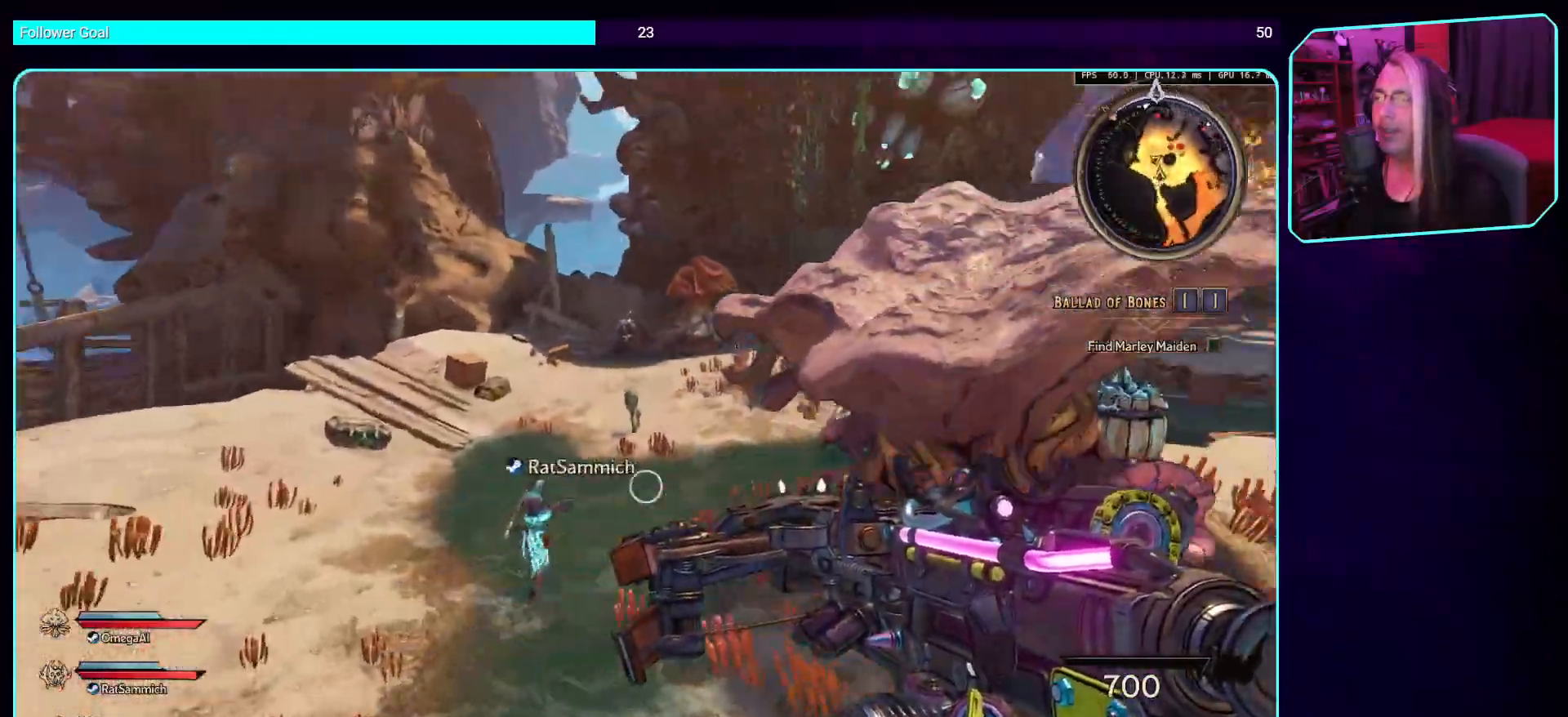
{"keys": ["a", "w"], "mouse": [], "events": [[386, "a", "down"]]}
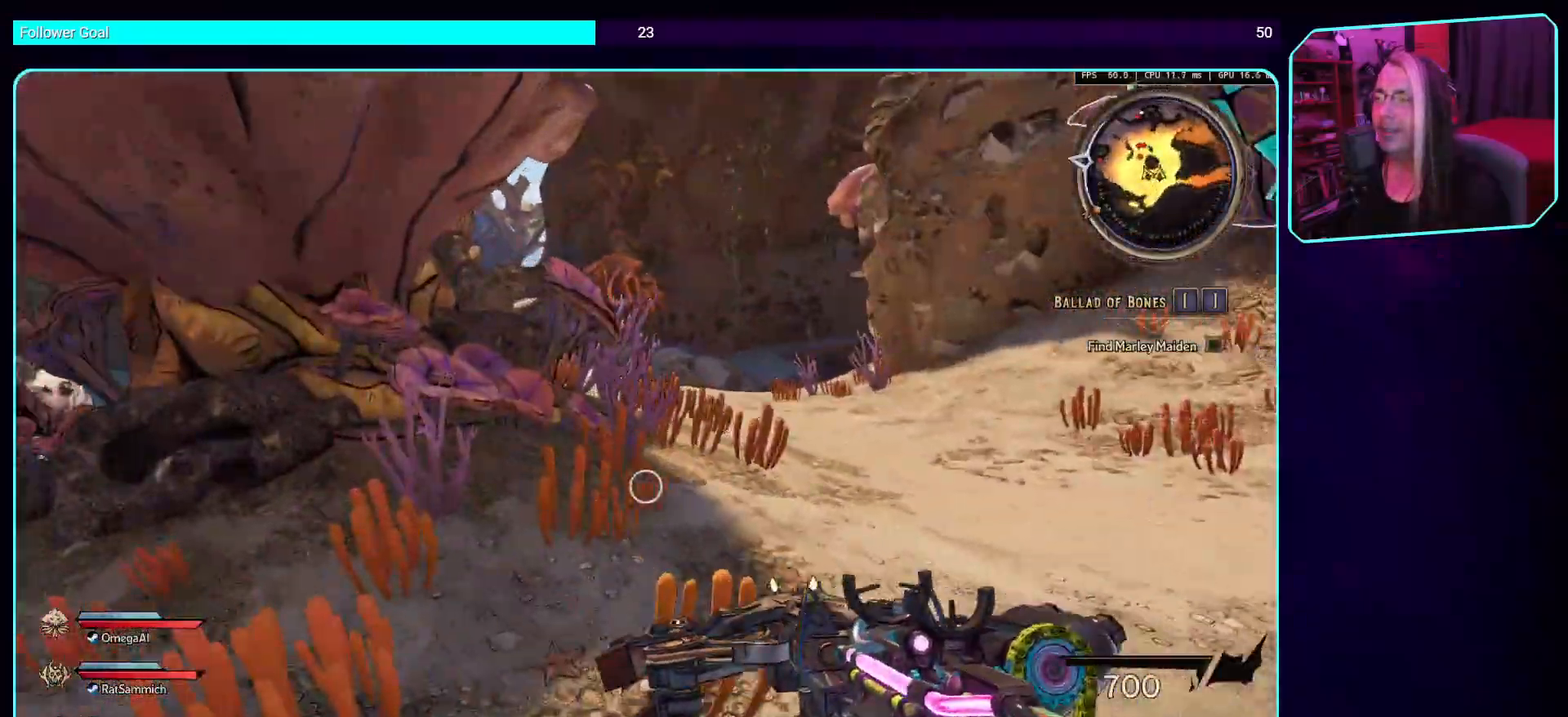
{"keys": ["w"], "mouse": [], "events": [[67, "a", "up"], [67, "d", "down"], [168, "shift", "down"], [185, "d", "up"], [352, "shift", "up"]]}
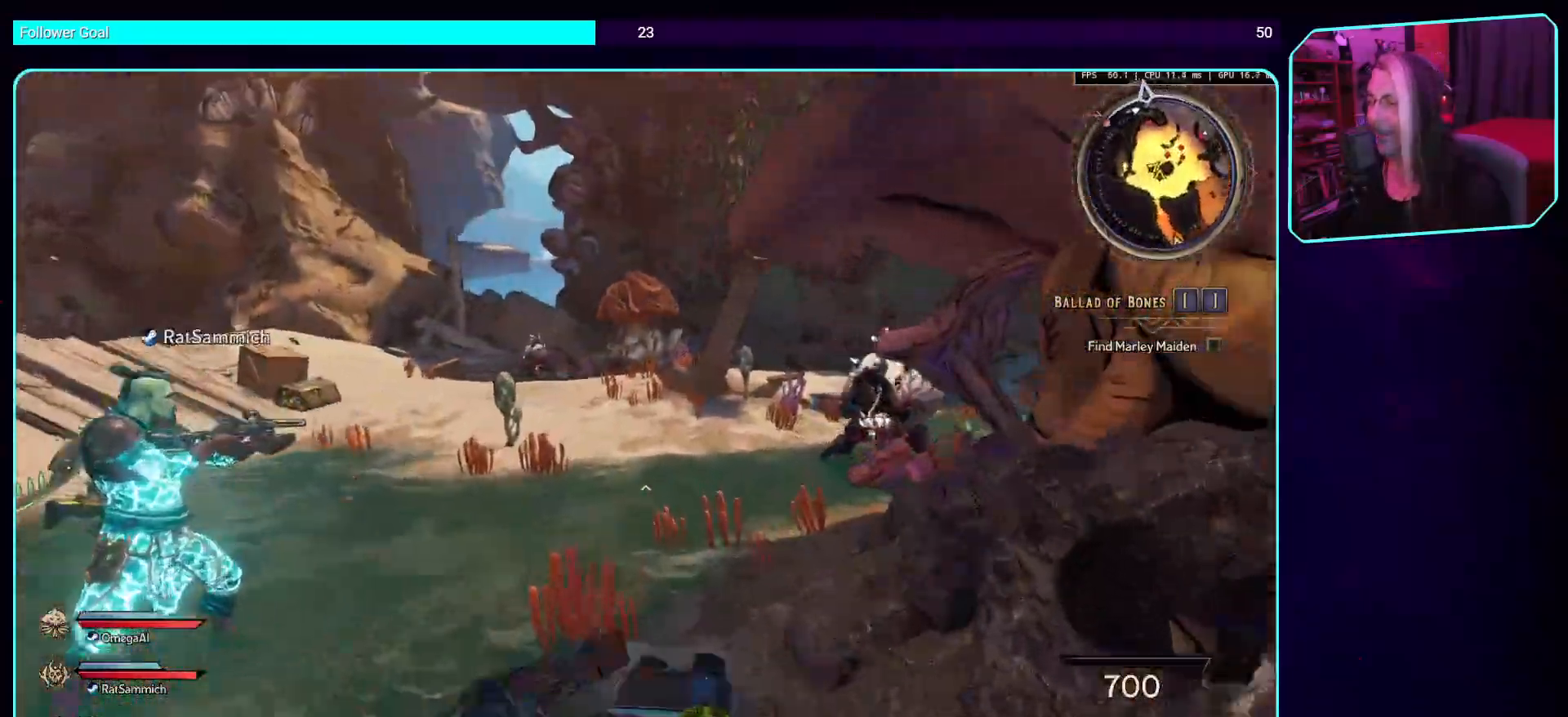
{"keys": ["a", "w"], "mouse": ["mb4"], "events": [[201, "a", "down"], [419, "mouse_mb4", "down"]]}
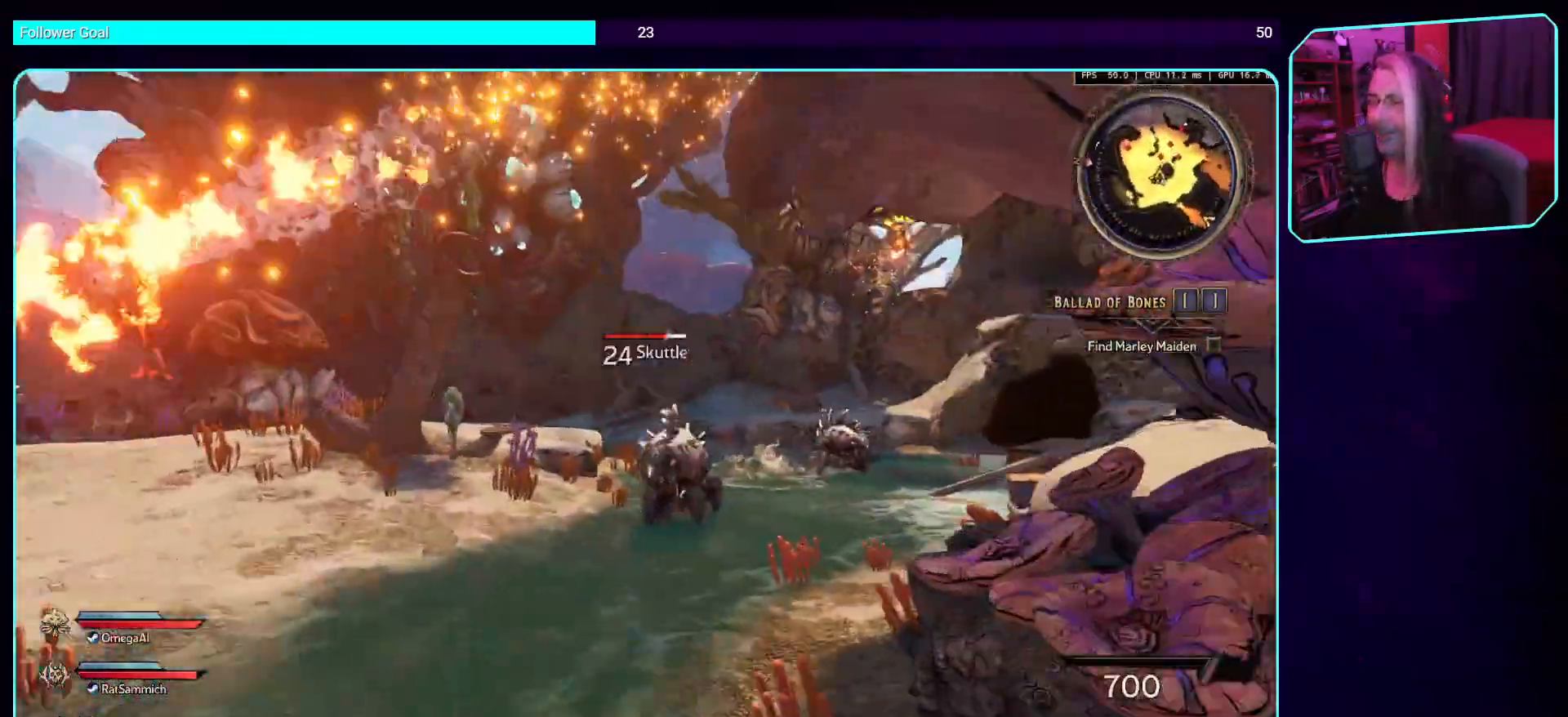
{"keys": ["w"], "mouse": [], "events": [[51, "a", "up"], [202, "mouse_mb4", "up"]]}
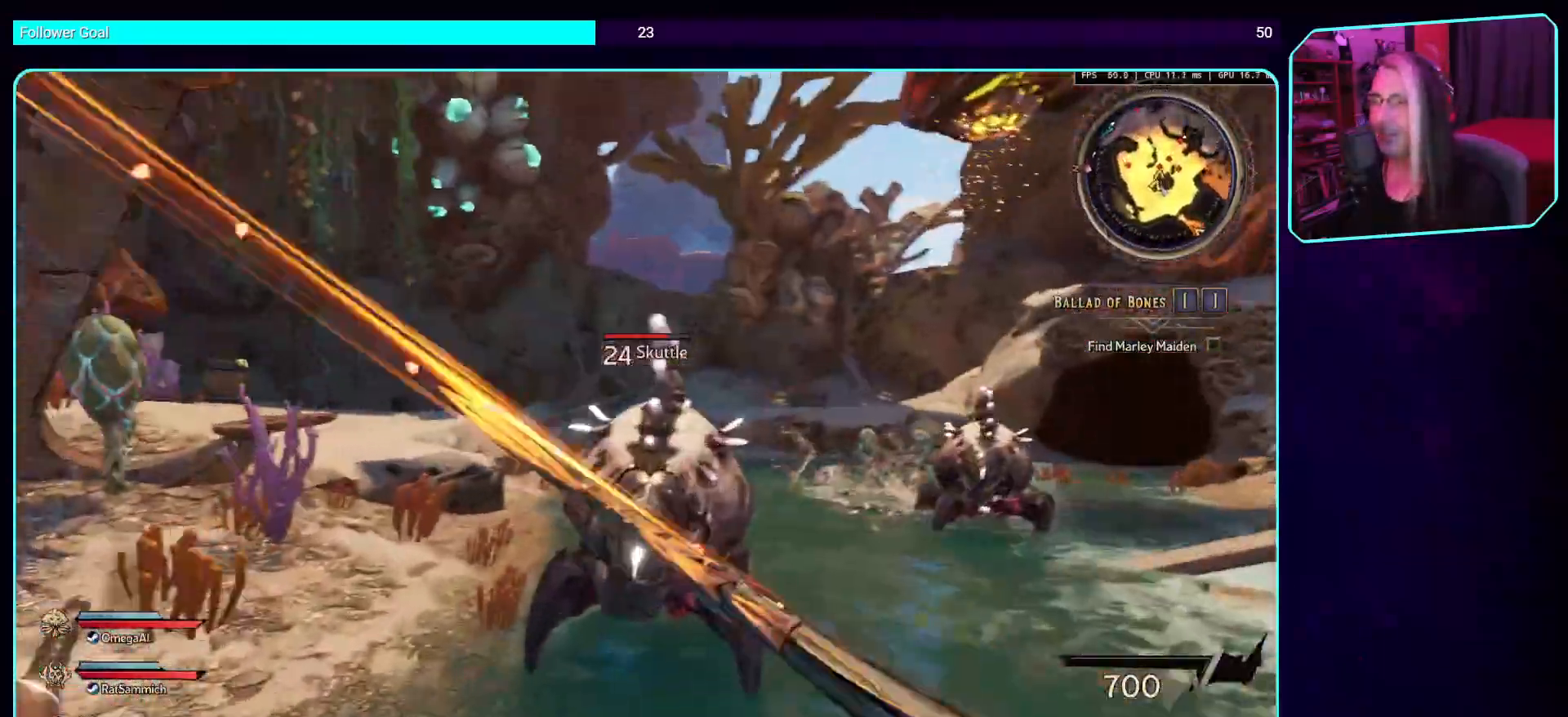
{"keys": ["d"], "mouse": [], "events": [[185, "w", "up"], [336, "d", "down"]]}
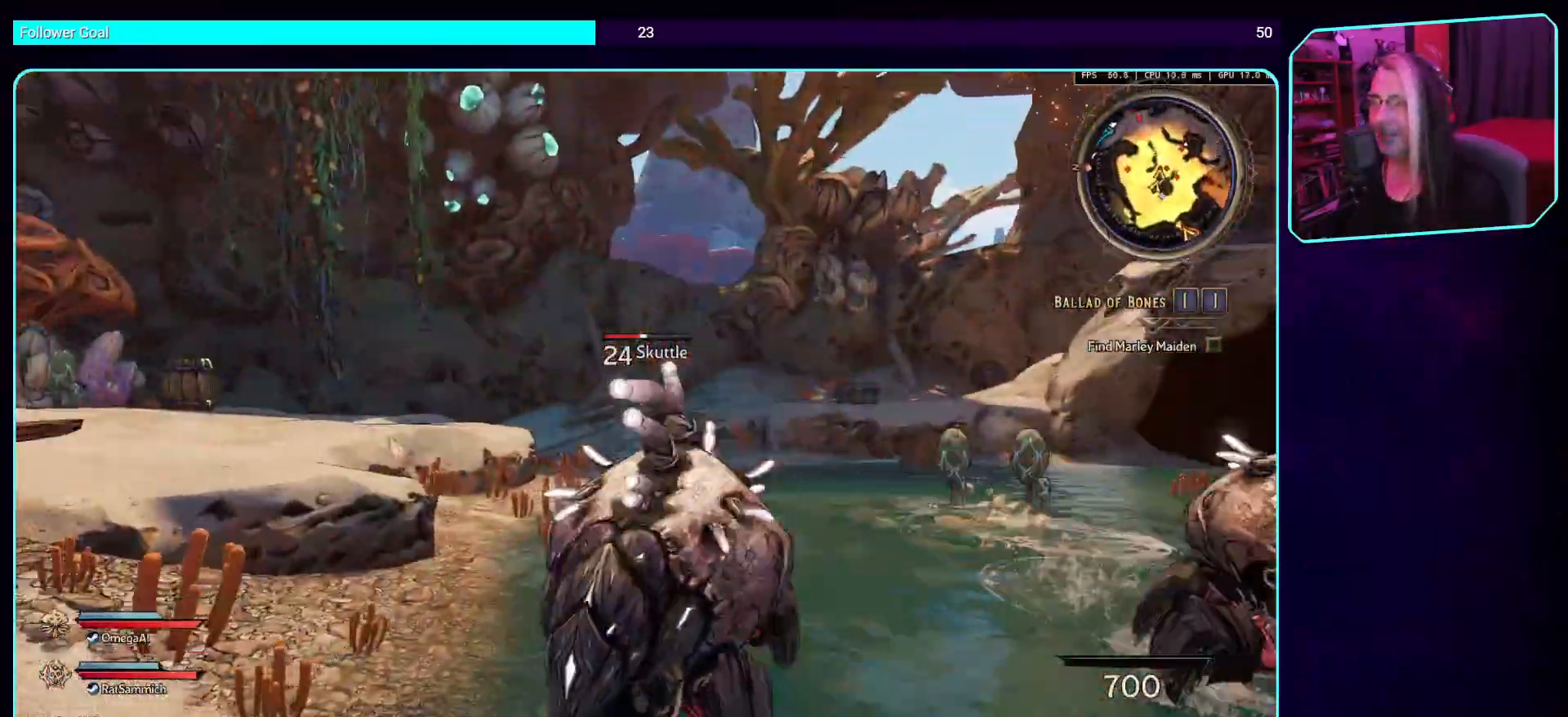
{"keys": ["d"], "mouse": [], "events": [[168, "mouse_mb4", "down"], [420, "mouse_mb4", "up"]]}
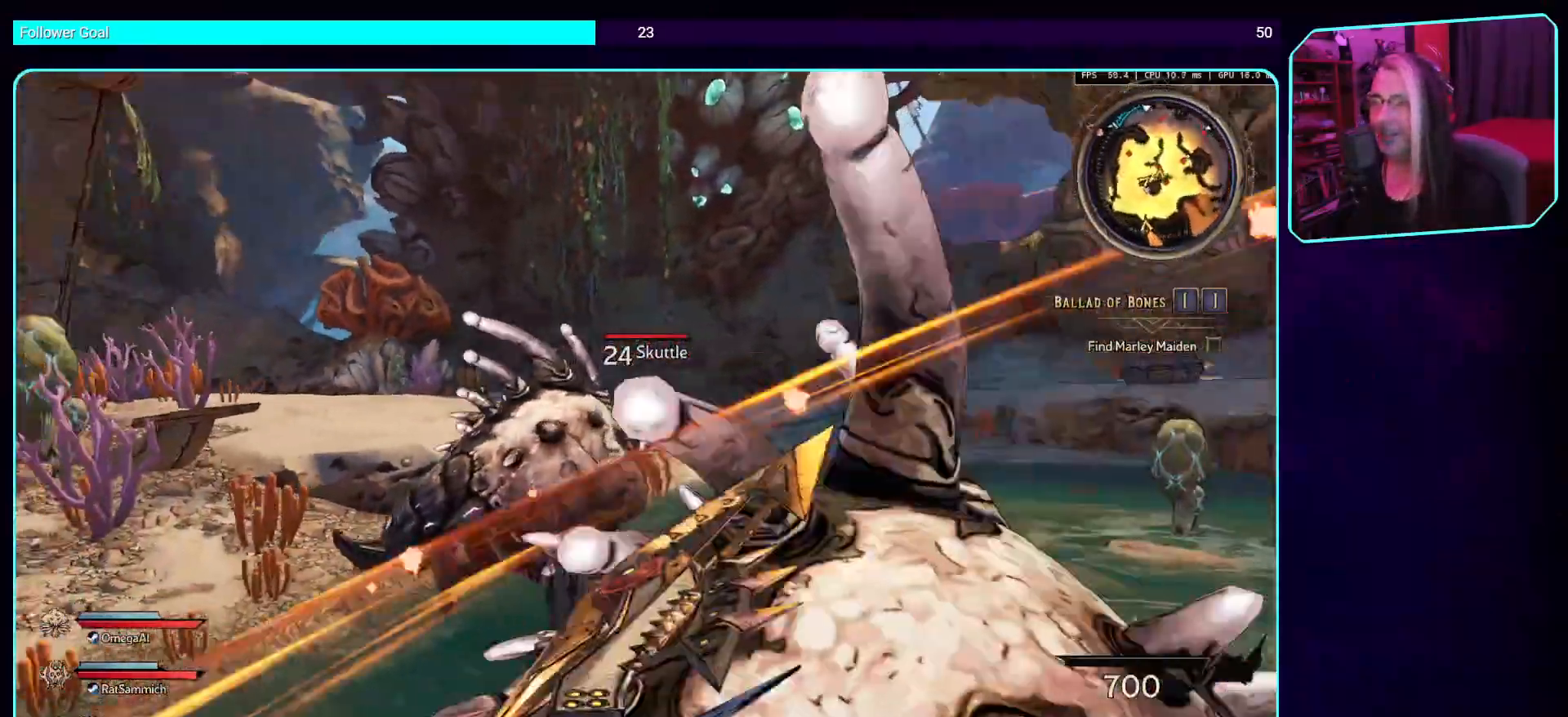
{"keys": ["s"], "mouse": ["mb4"], "events": [[67, "mouse_mb4", "down"], [201, "mouse_mb4", "up"], [201, "s", "down"], [319, "d", "up"], [402, "mouse_mb4", "down"]]}
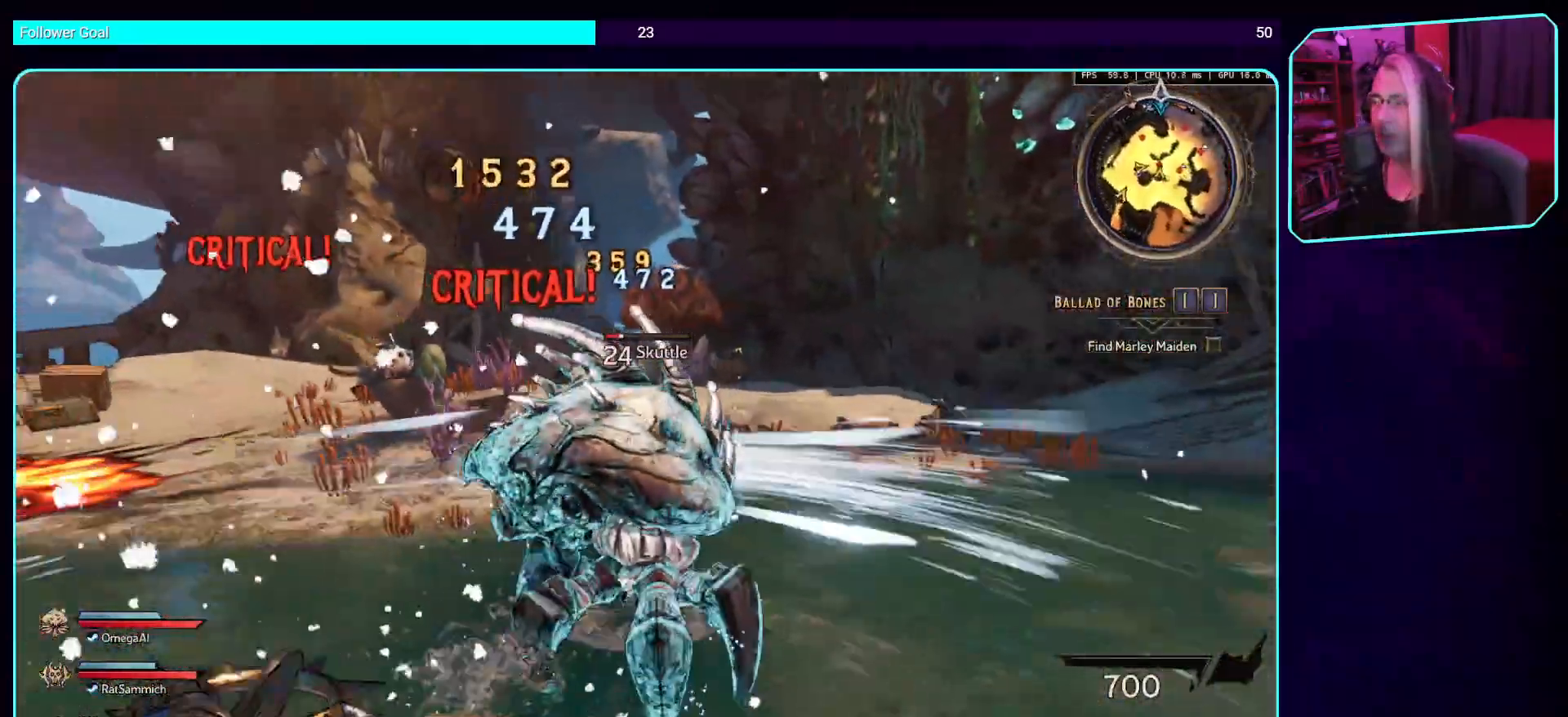
{"keys": ["d", "w"], "mouse": [], "events": [[68, "d", "down"], [101, "mouse_mb4", "up"], [202, "mouse_mb4", "down"], [202, "s", "up"], [353, "mouse_mb4", "up"], [471, "w", "down"]]}
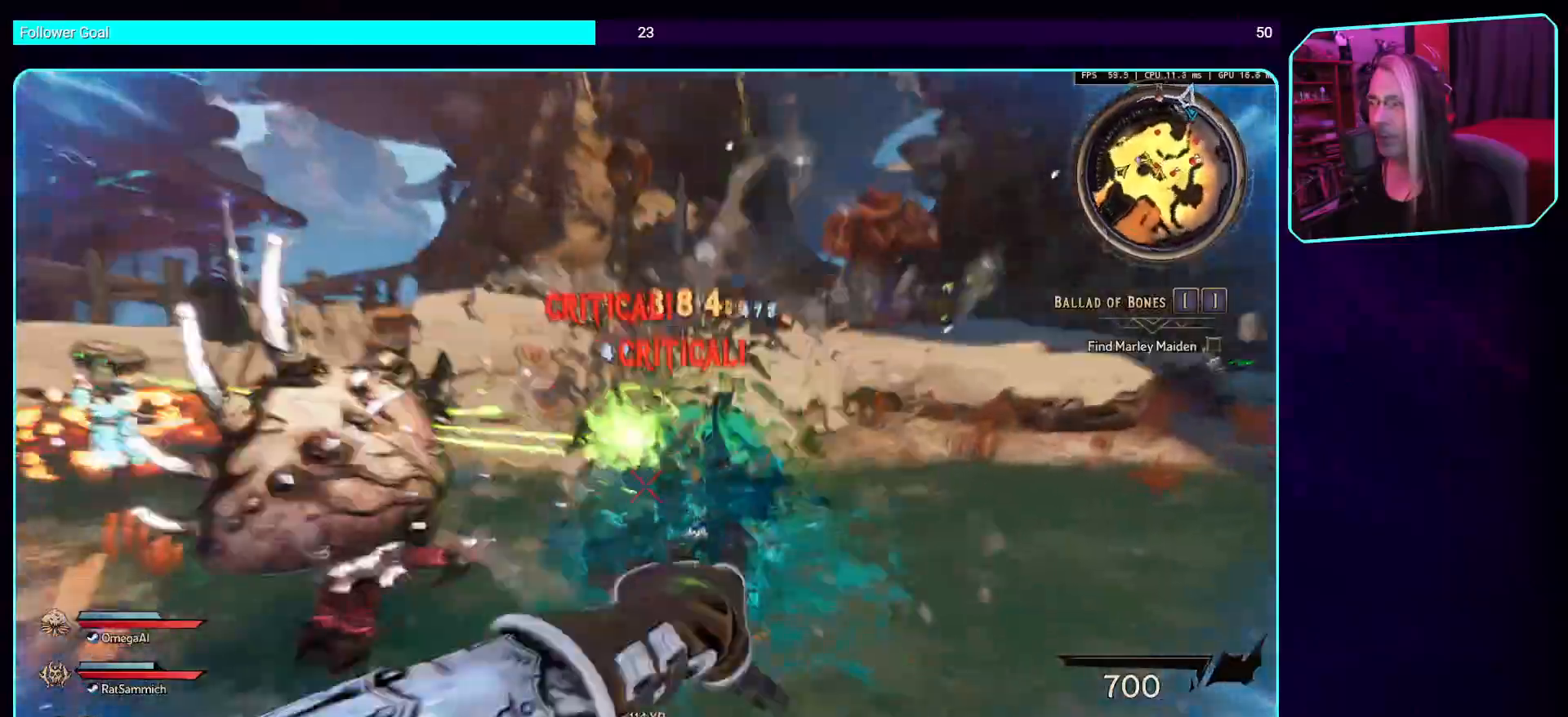
{"keys": ["d"], "mouse": [], "events": [[185, "w", "up"]]}
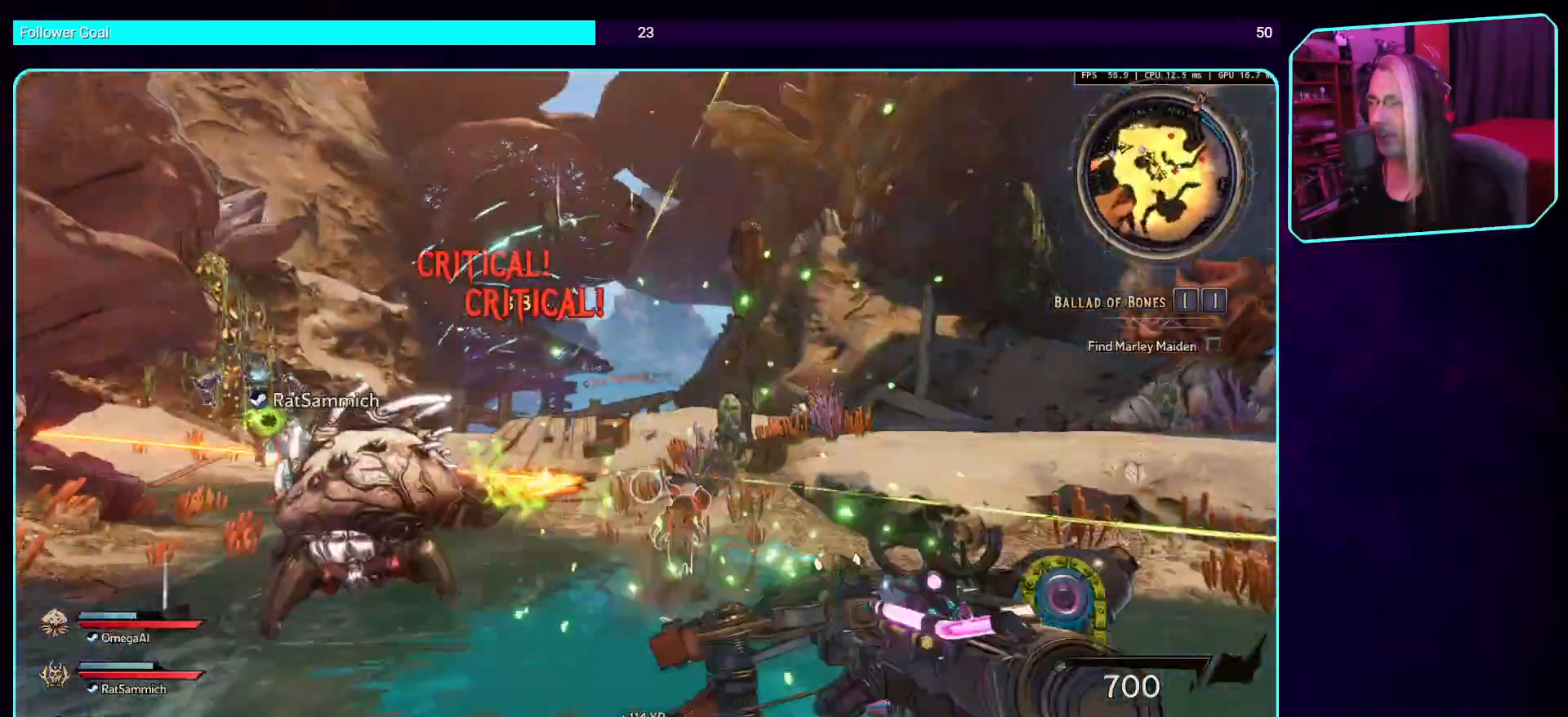
{"keys": ["d"], "mouse": ["left"], "events": [[151, "w", "down"], [336, "w", "up"], [420, "mouse_left", "down"]]}
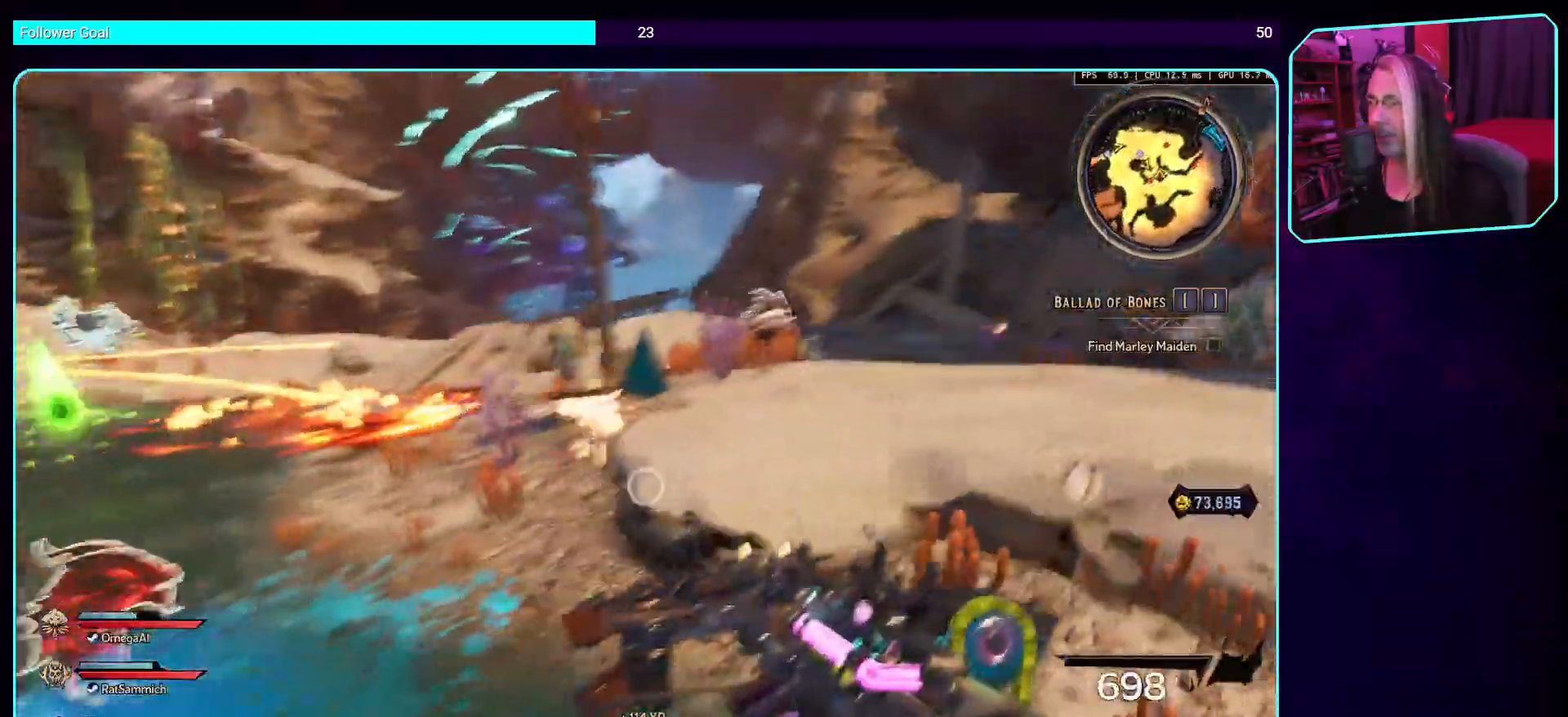
{"keys": ["d"], "mouse": ["left"], "events": [[135, "mouse_left", "up"], [269, "mouse_left", "down"]]}
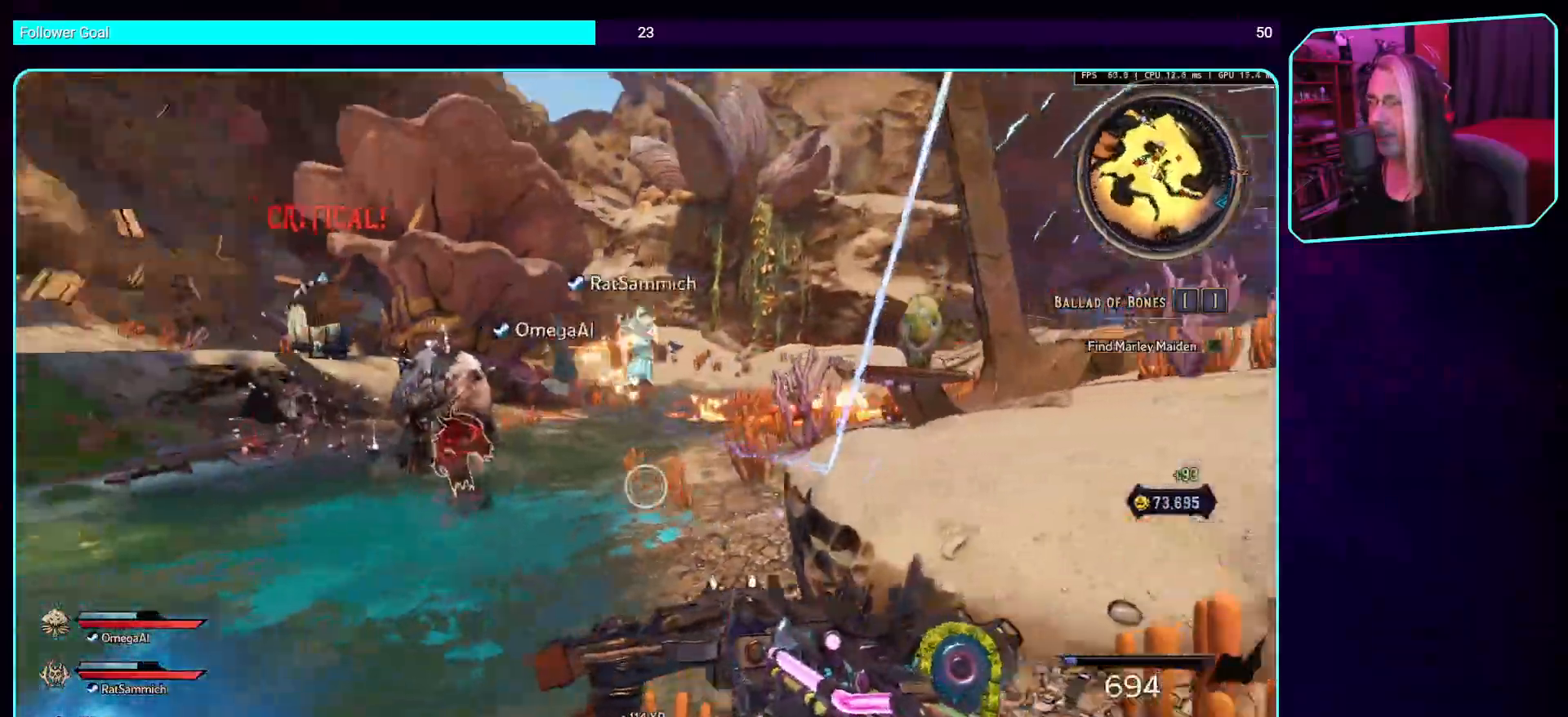
{"keys": ["a", "space", "w"], "mouse": ["left"], "events": [[84, "a", "down"], [118, "w", "down"], [218, "d", "up"], [286, "w", "up"], [420, "w", "down"], [487, "space", "down"]]}